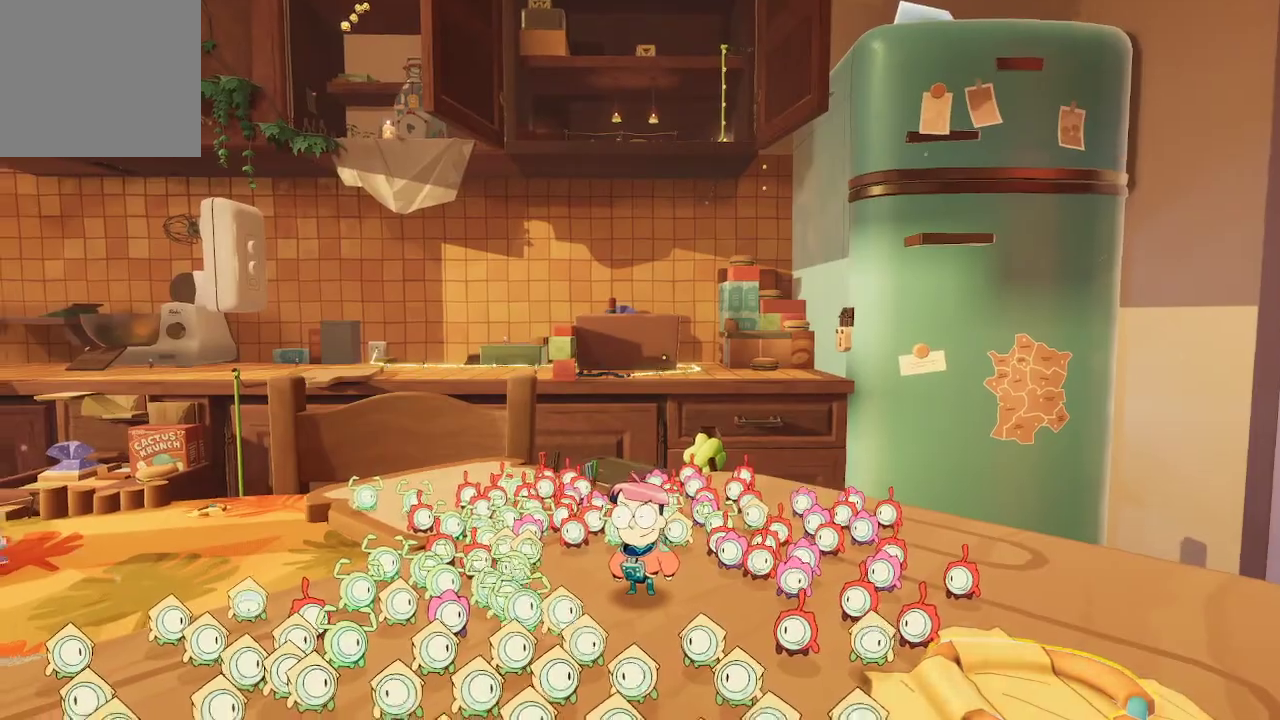
Gameplay with a controller (Xbox layout); each line is a JSON object with the inputs held at the frame after it. "events" lists button and stick changes between this image and that frame as [ms after this image, input, new state], when the widget could be followed in between. Not read: L3.
{"buttons": [], "left_stick": "up", "right_stick": "center", "events": [[67, "left_stick", "up-left"], [200, "right_stick", "center"], [367, "left_stick", "up"]]}
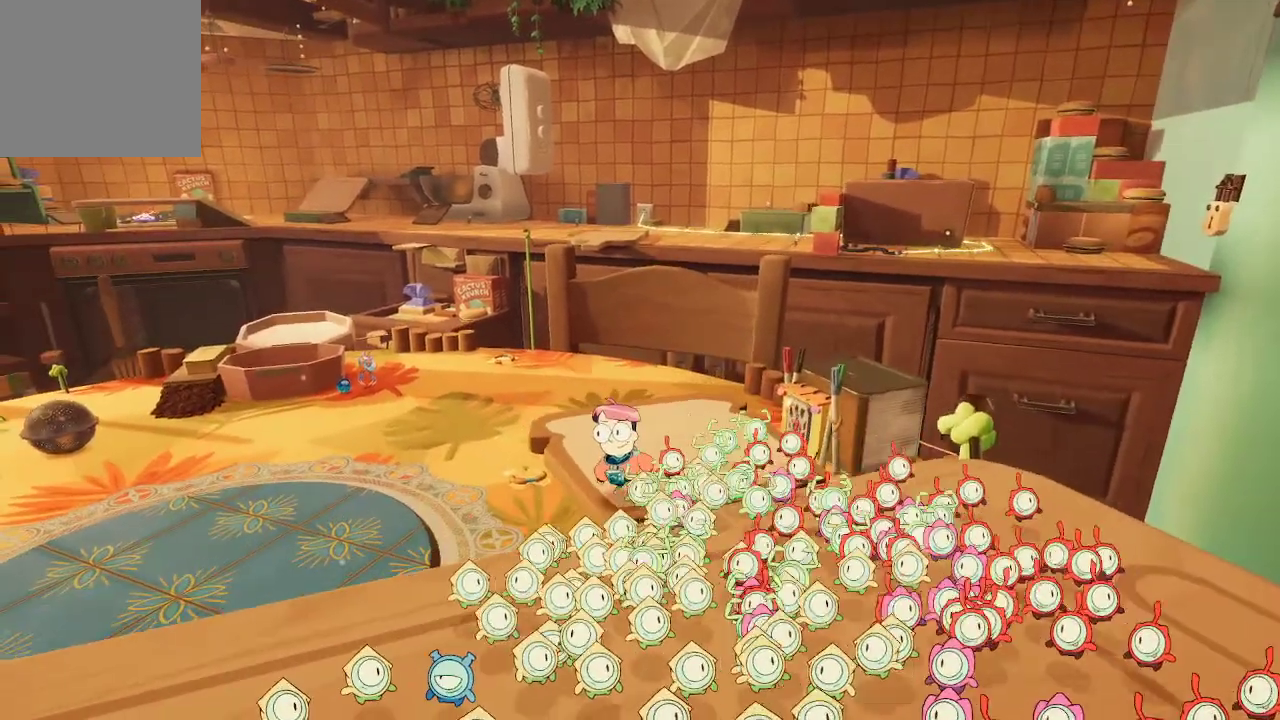
{"buttons": ["A"], "left_stick": "up-right", "right_stick": "center", "events": [[233, "left_stick", "up-right"], [467, "A", "down"]]}
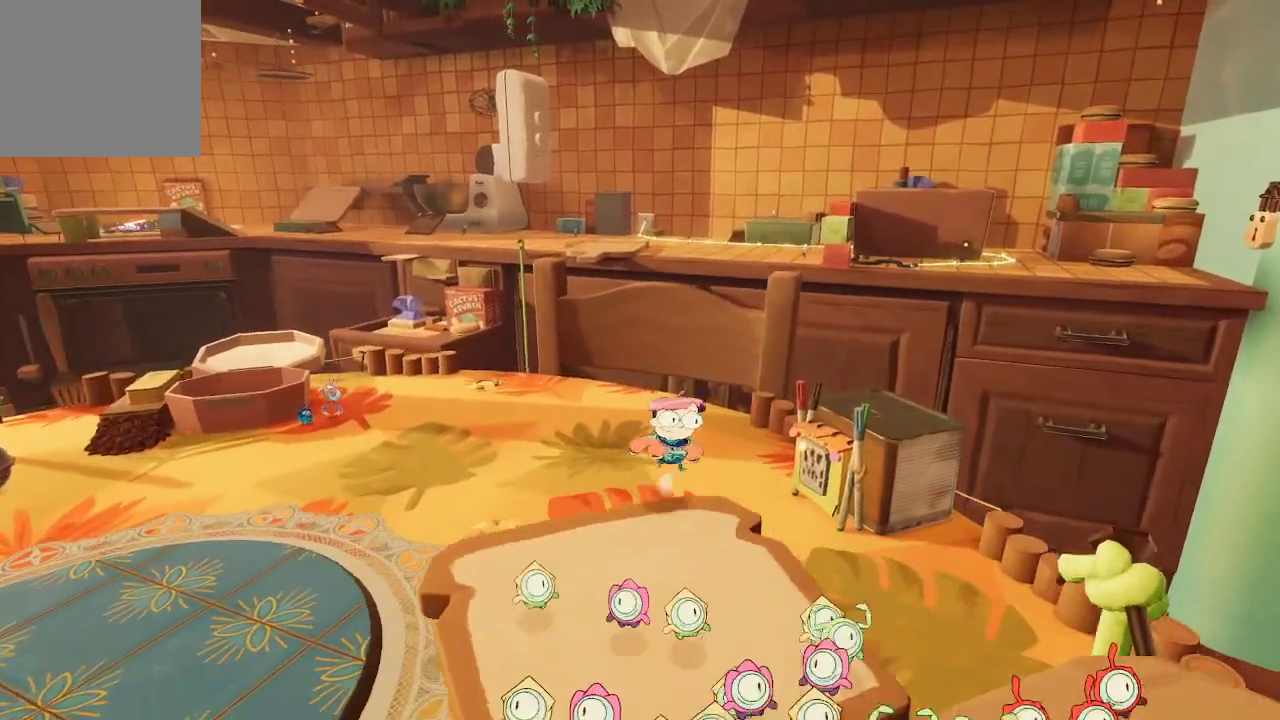
{"buttons": ["A"], "left_stick": "up-right", "right_stick": "center", "events": [[233, "A", "up"], [300, "A", "down"]]}
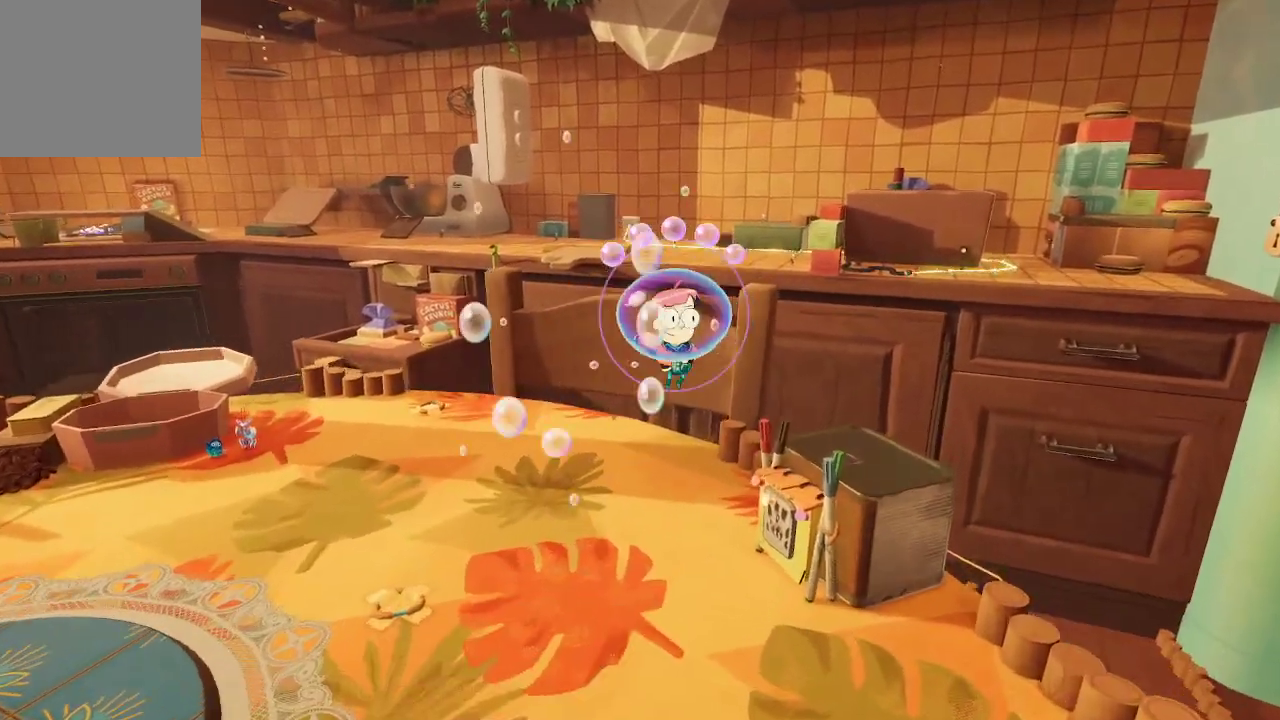
{"buttons": ["A"], "left_stick": "up-right", "right_stick": "center", "events": []}
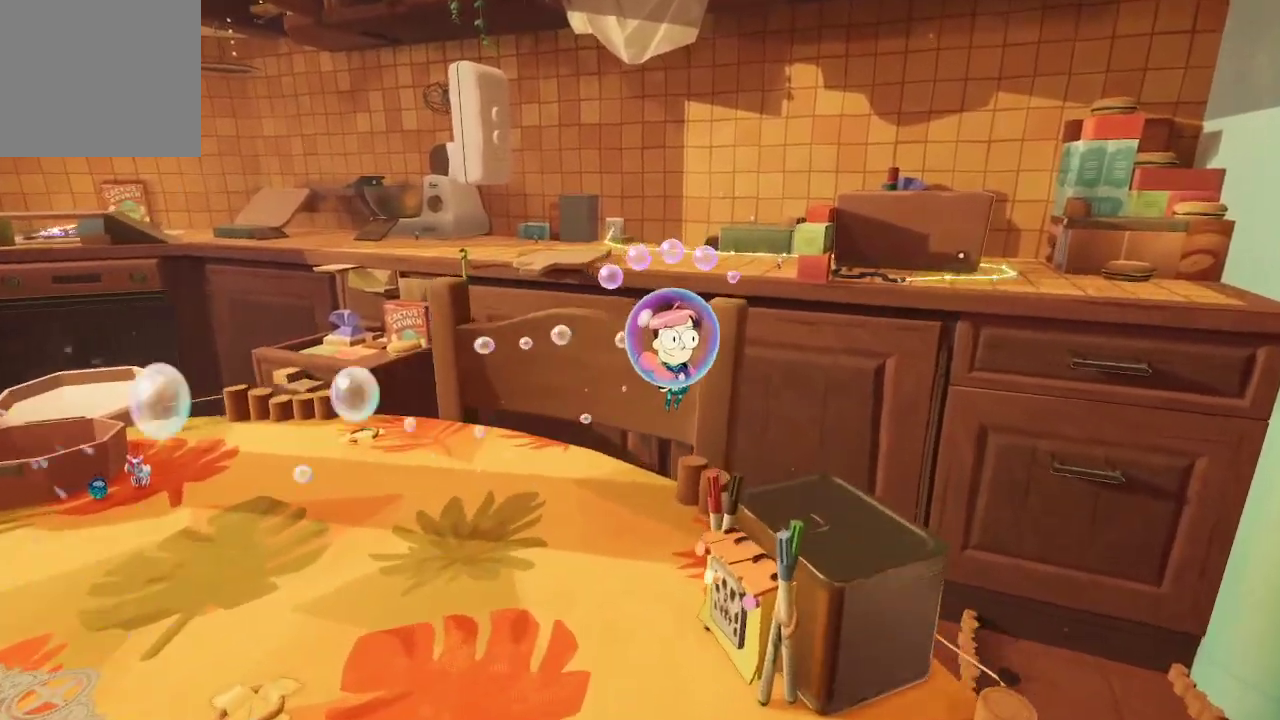
{"buttons": ["A"], "left_stick": "up-right", "right_stick": "center", "events": []}
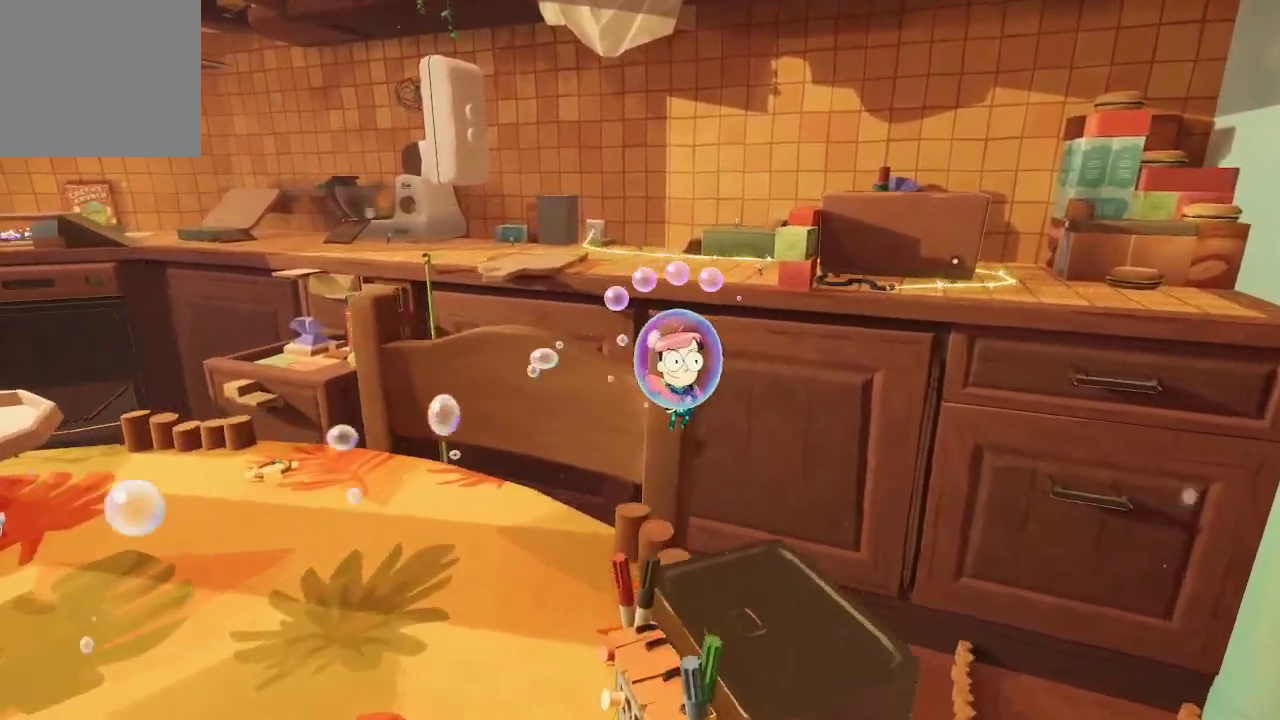
{"buttons": [], "left_stick": "left", "right_stick": "left", "events": [[167, "A", "up"], [333, "left_stick", "center"], [367, "right_stick", "left"], [433, "left_stick", "left"]]}
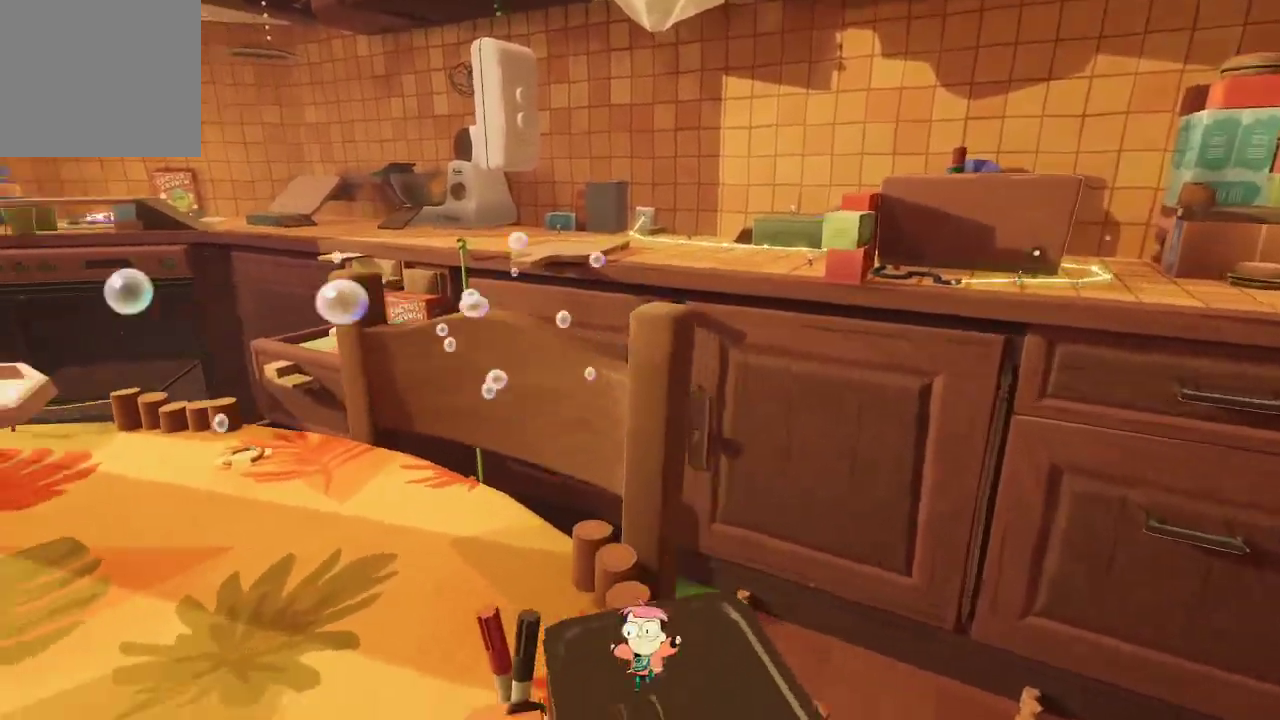
{"buttons": [], "left_stick": "up-right", "right_stick": "center", "events": [[67, "left_stick", "center"], [100, "right_stick", "center"], [400, "left_stick", "right"], [500, "left_stick", "up-right"]]}
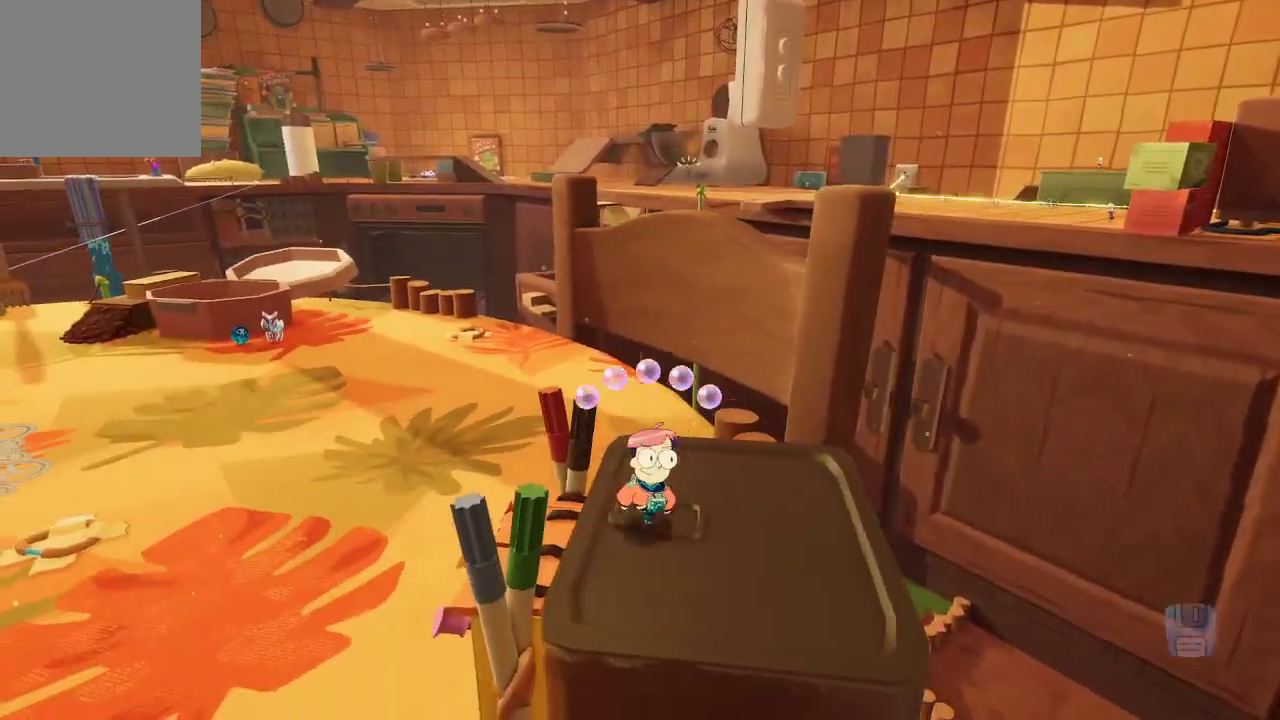
{"buttons": ["R2"], "left_stick": "center", "right_stick": "center", "events": [[367, "left_stick", "center"], [467, "R2", "down"]]}
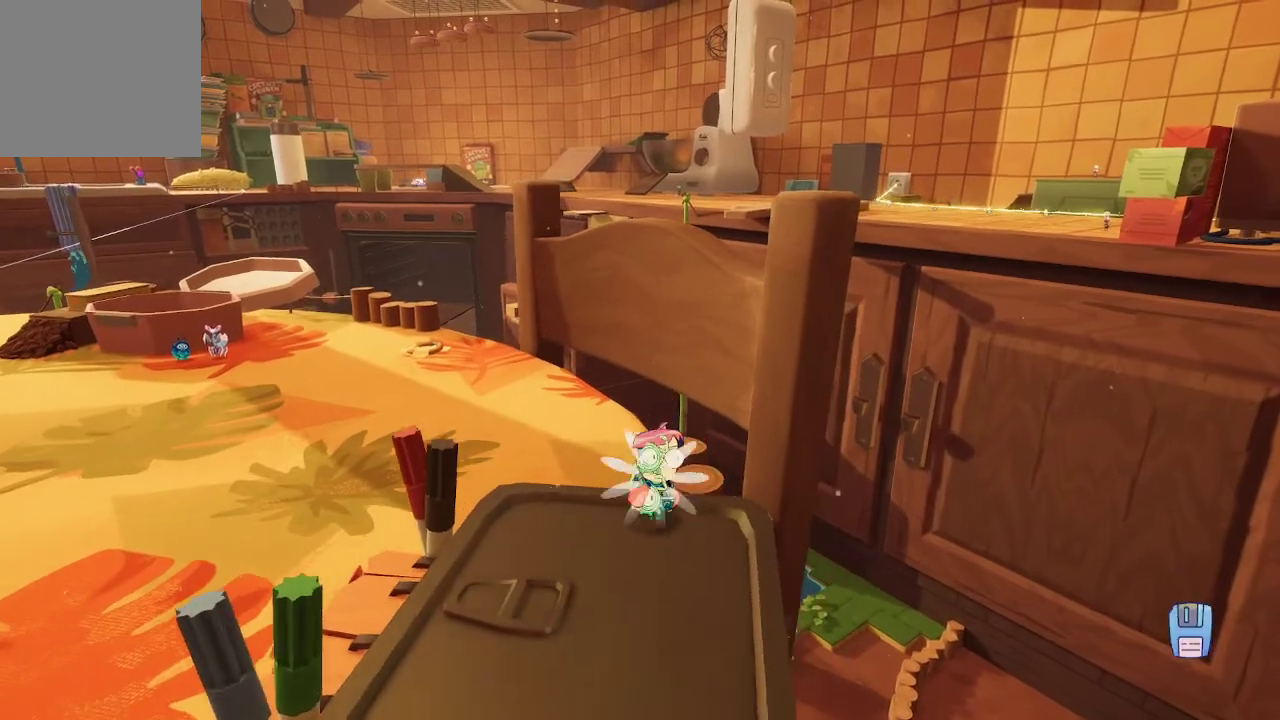
{"buttons": ["R2"], "left_stick": "center", "right_stick": "center", "events": []}
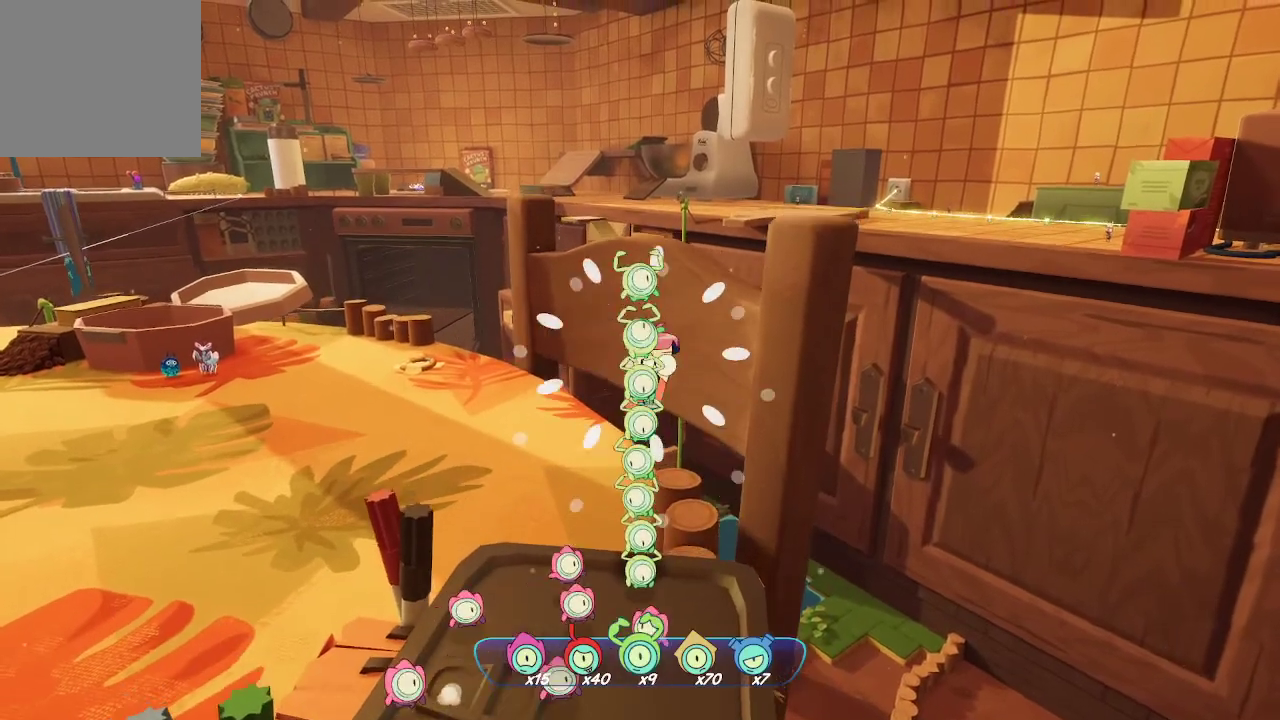
{"buttons": ["R2"], "left_stick": "center", "right_stick": "center", "events": []}
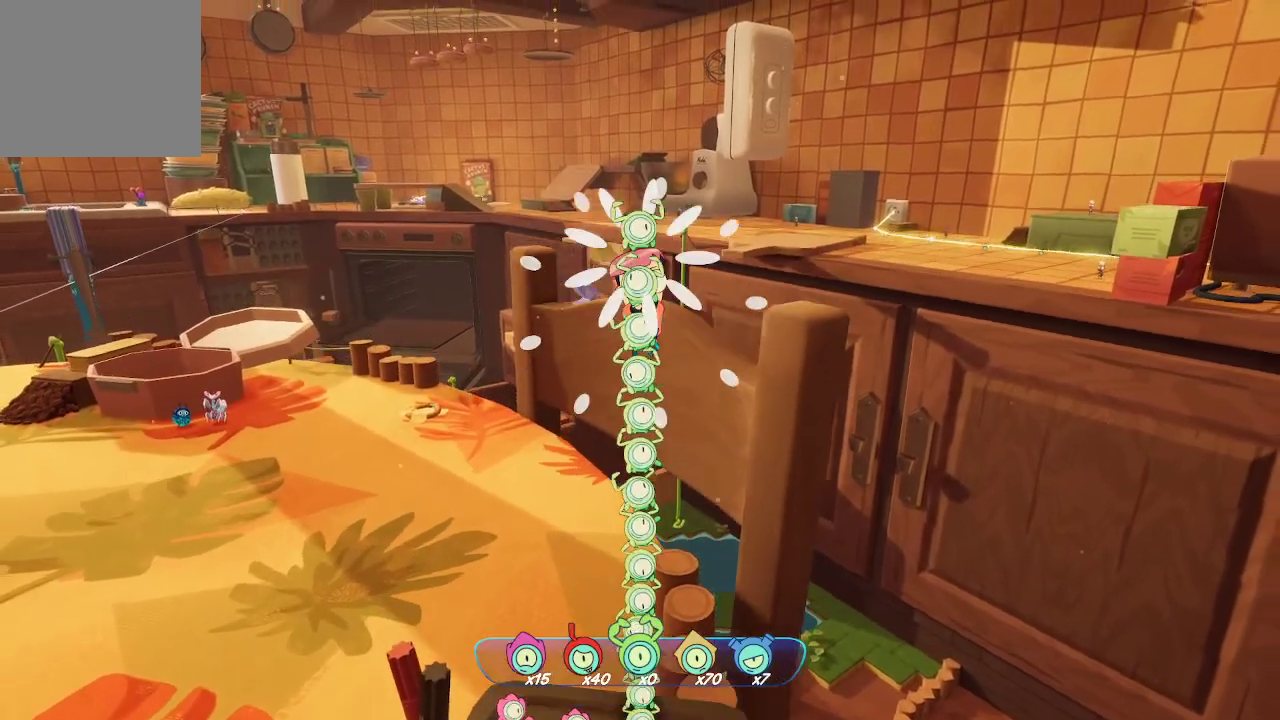
{"buttons": ["R2"], "left_stick": "center", "right_stick": "right", "events": [[233, "right_stick", "right"]]}
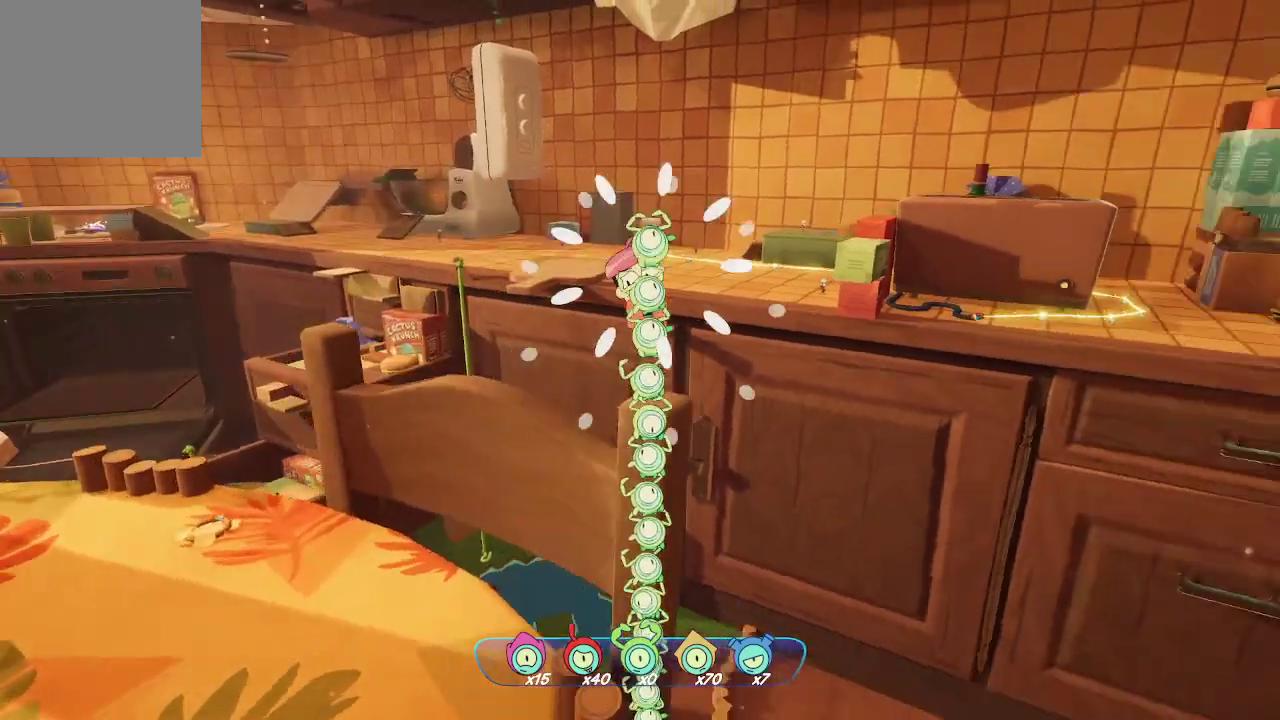
{"buttons": ["R2"], "left_stick": "center", "right_stick": "center", "events": [[133, "right_stick", "center"]]}
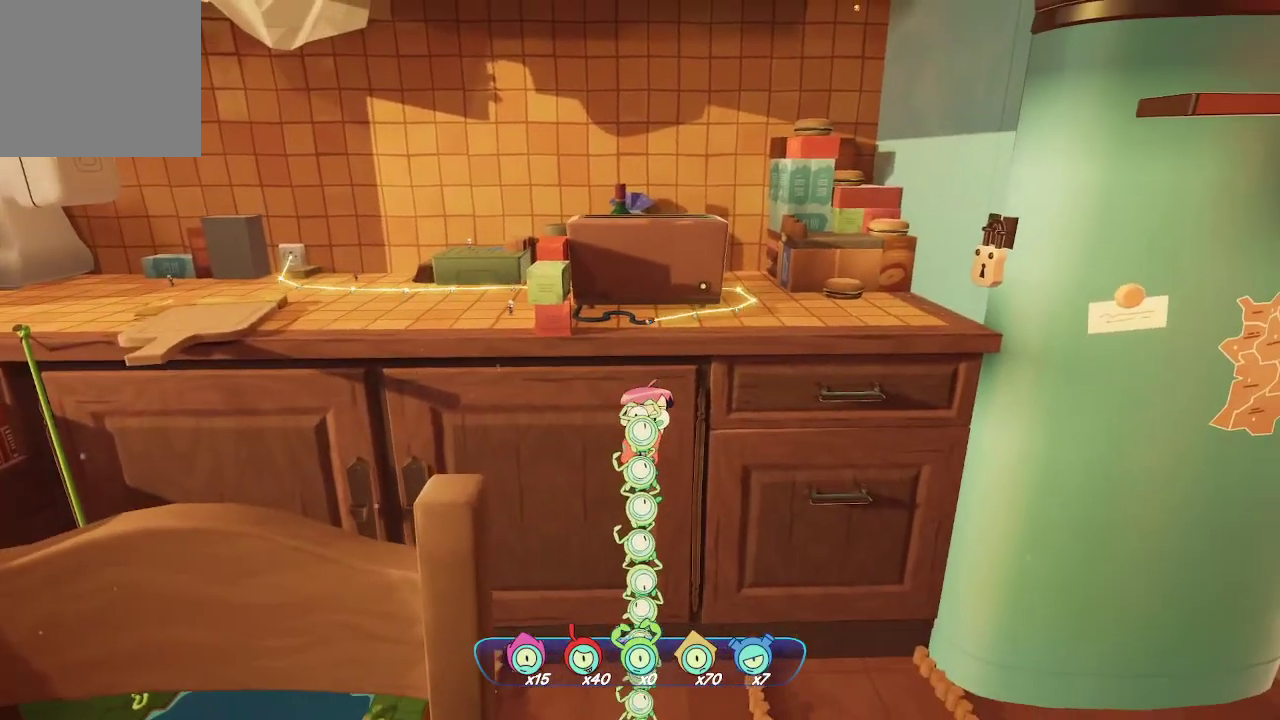
{"buttons": ["A"], "left_stick": "up", "right_stick": "center", "events": [[67, "R2", "up"], [100, "left_stick", "up"], [167, "A", "down"], [367, "A", "up"], [433, "A", "down"]]}
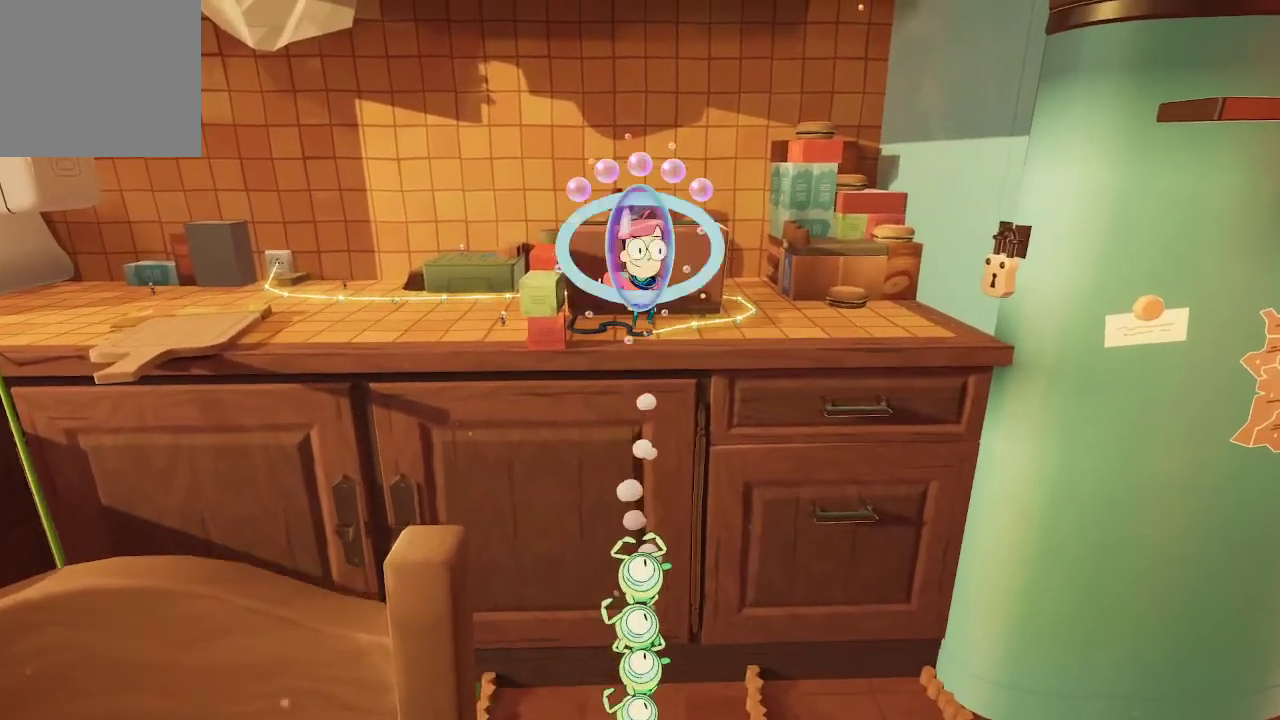
{"buttons": ["A"], "left_stick": "up", "right_stick": "center", "events": []}
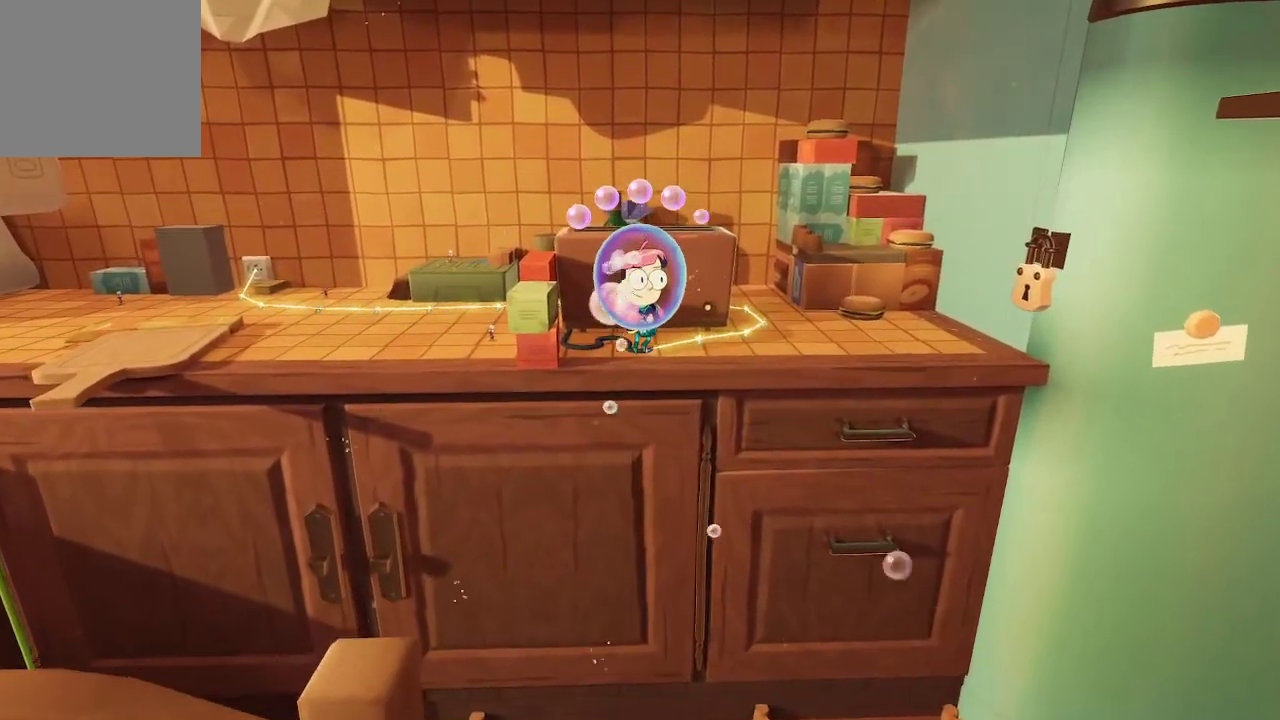
{"buttons": ["A"], "left_stick": "up", "right_stick": "center", "events": []}
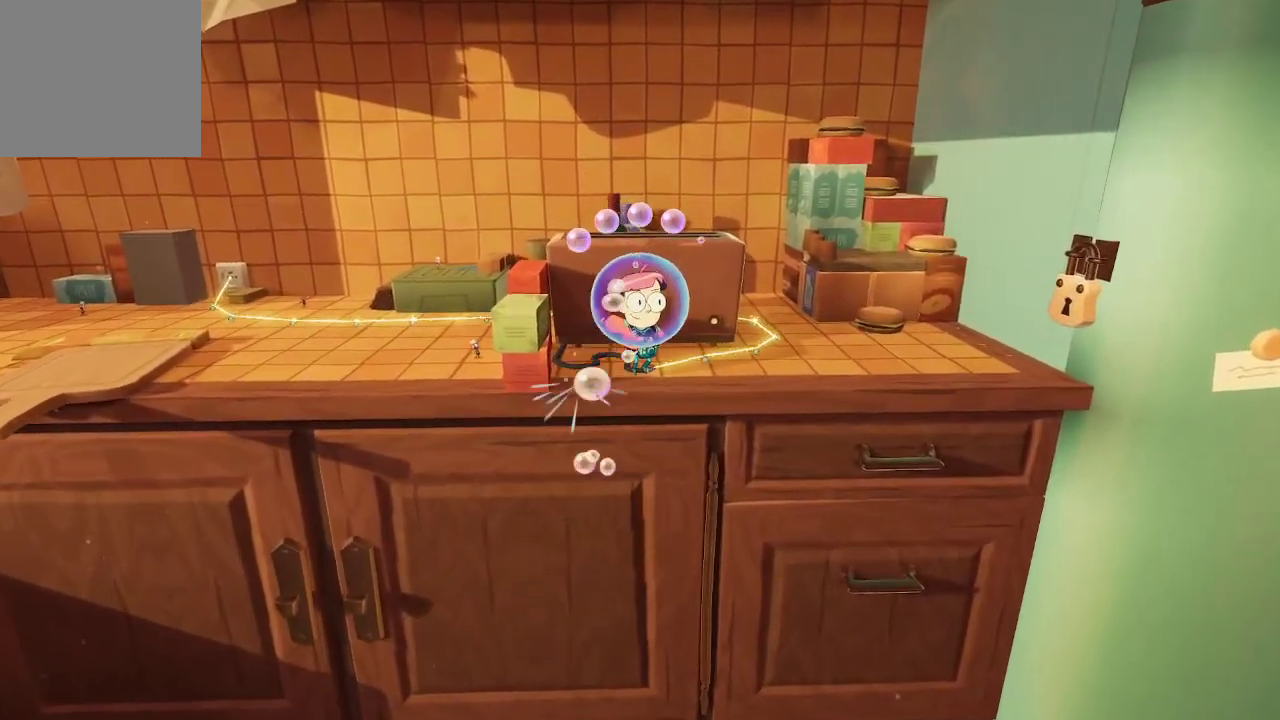
{"buttons": ["A"], "left_stick": "up", "right_stick": "center", "events": []}
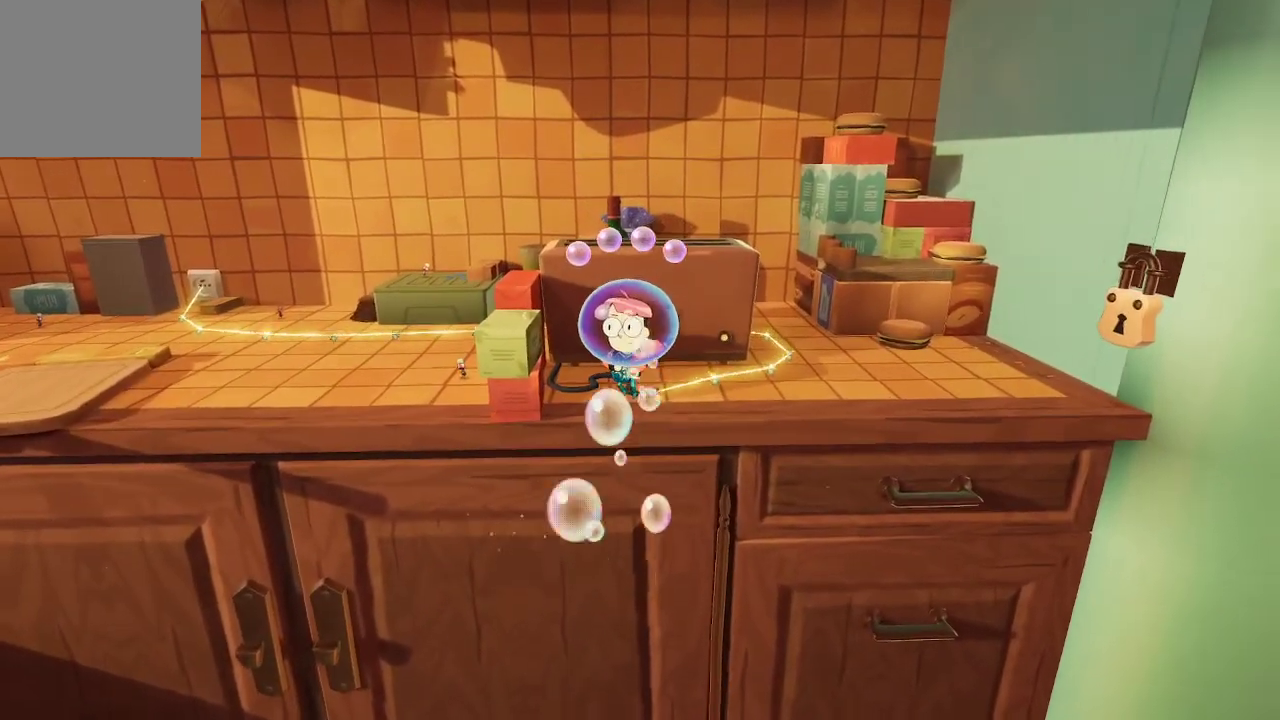
{"buttons": ["A"], "left_stick": "up", "right_stick": "center", "events": []}
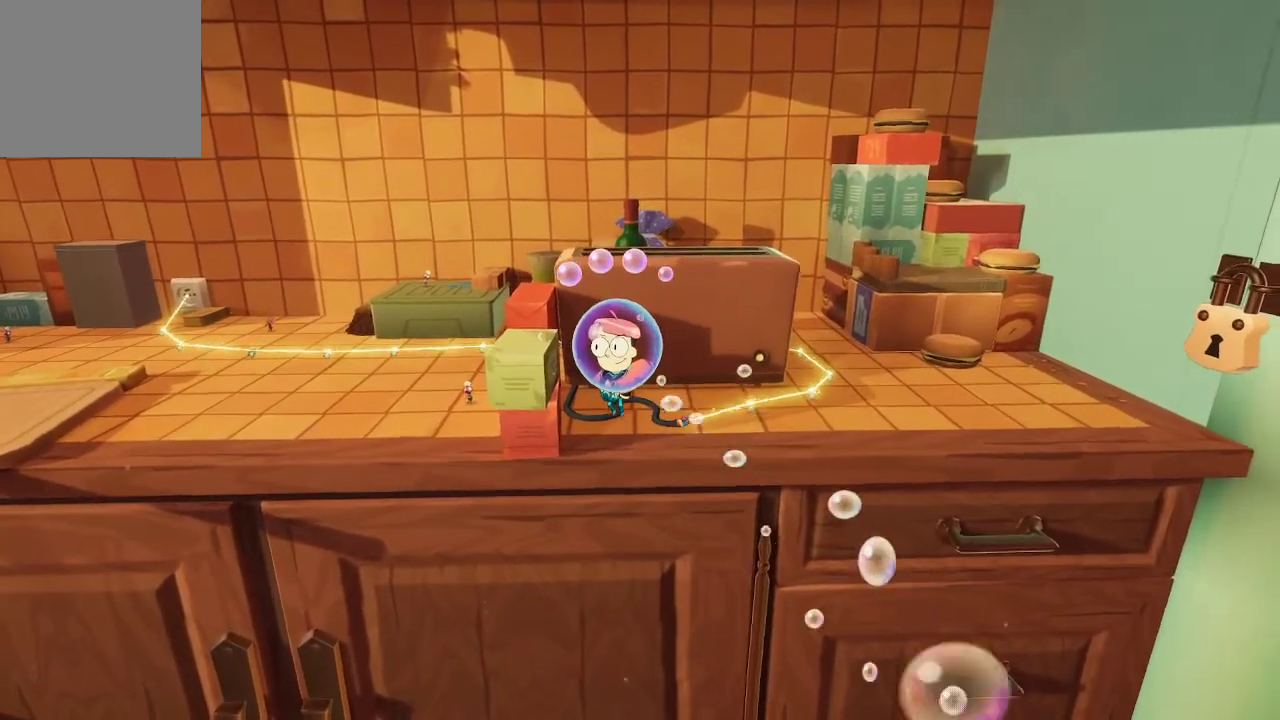
{"buttons": ["A"], "left_stick": "up", "right_stick": "center", "events": []}
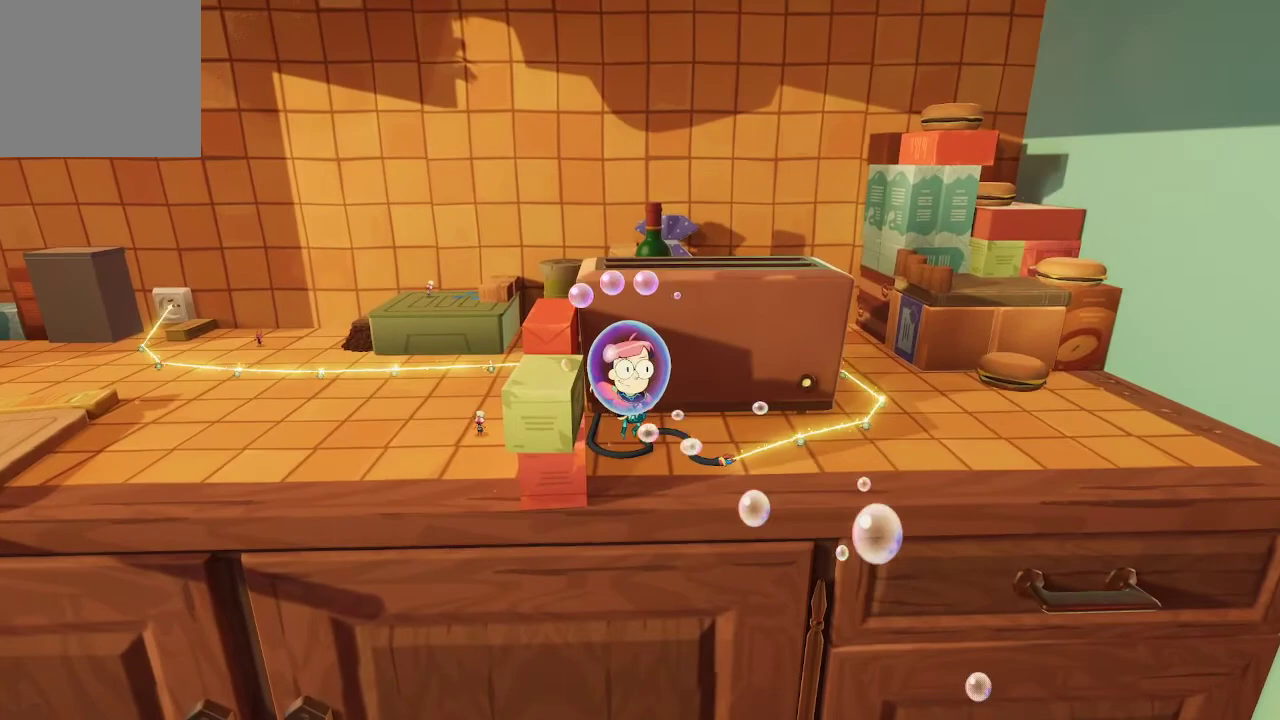
{"buttons": ["A"], "left_stick": "up-right", "right_stick": "center", "events": [[33, "left_stick", "up-right"]]}
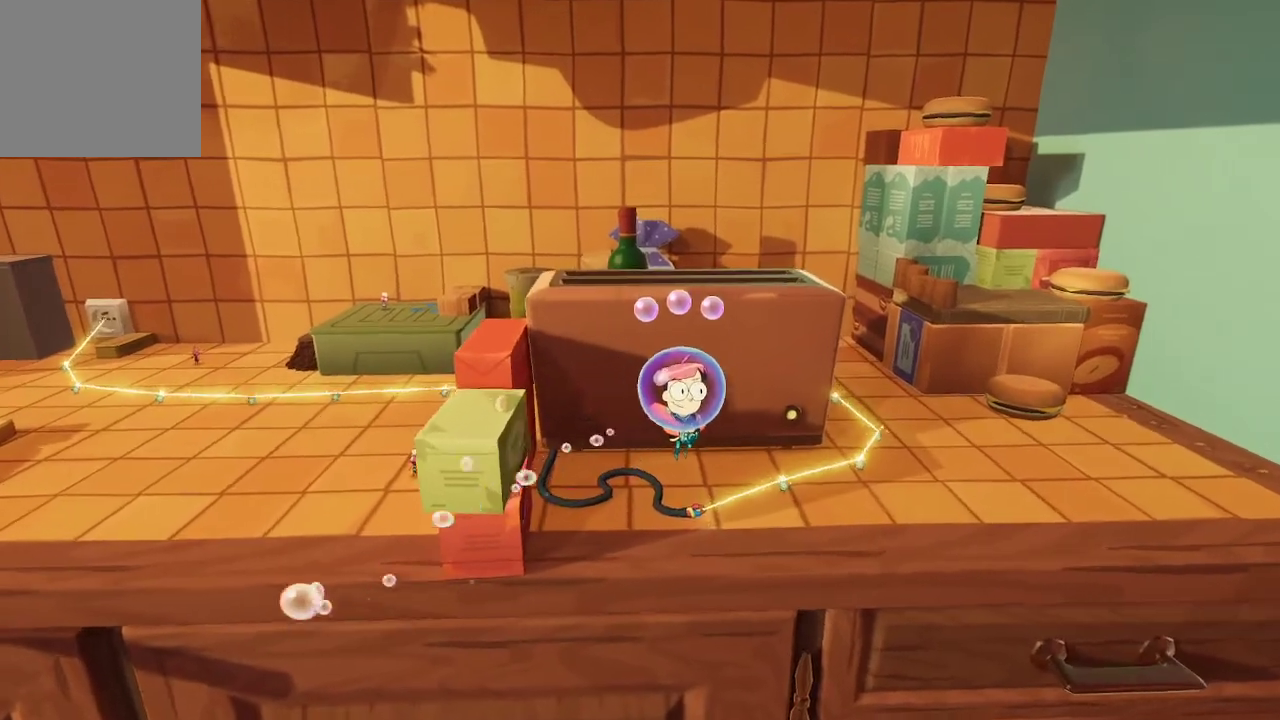
{"buttons": ["A"], "left_stick": "up-right", "right_stick": "center", "events": []}
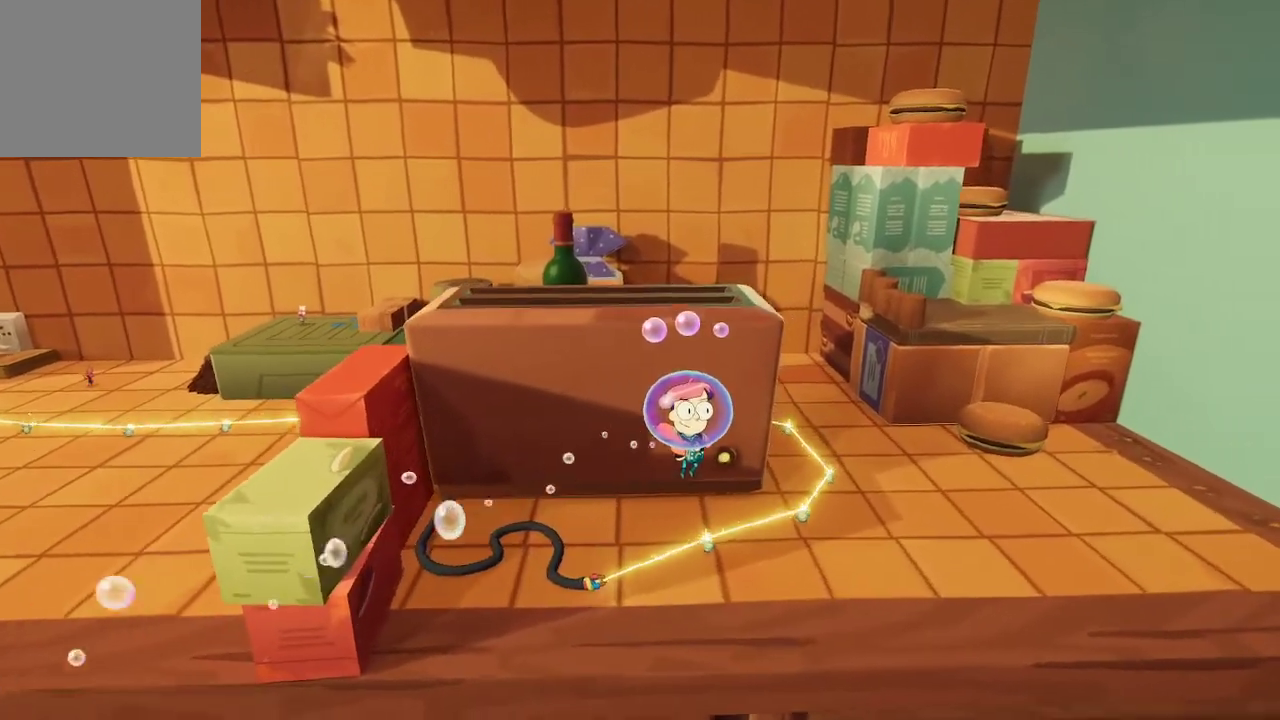
{"buttons": ["A"], "left_stick": "up-right", "right_stick": "center", "events": []}
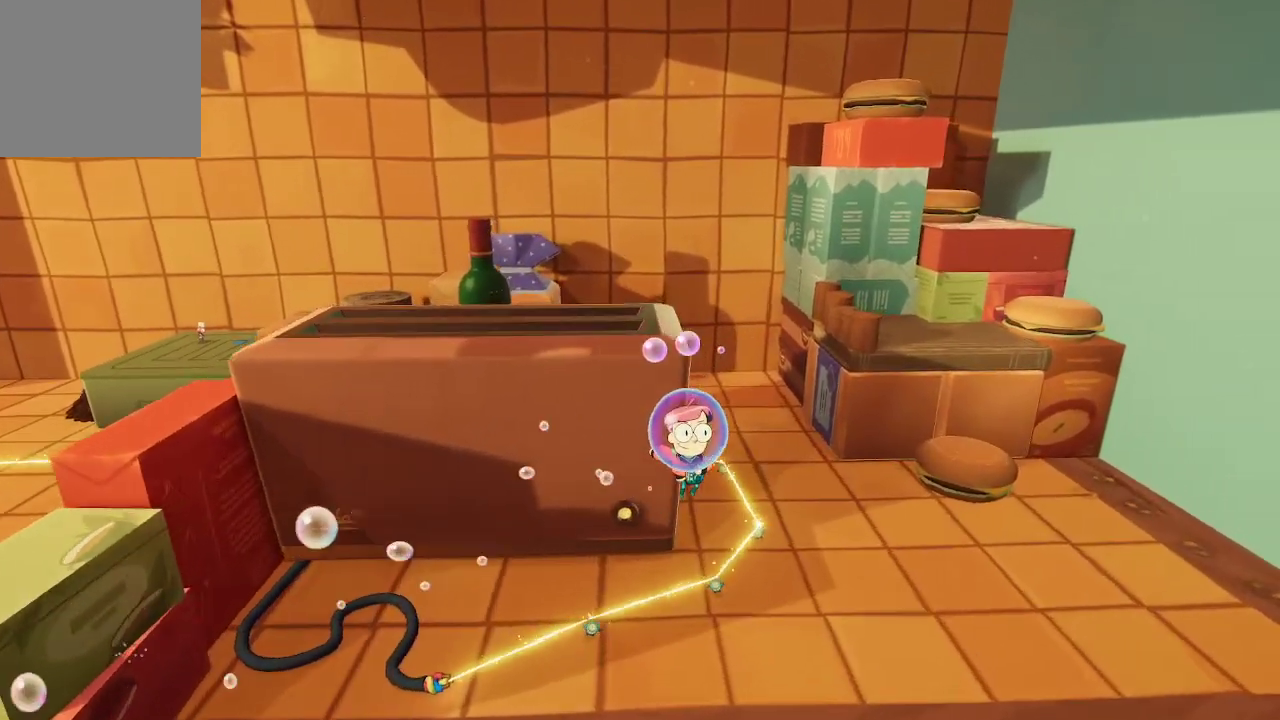
{"buttons": ["A"], "left_stick": "up-right", "right_stick": "center", "events": []}
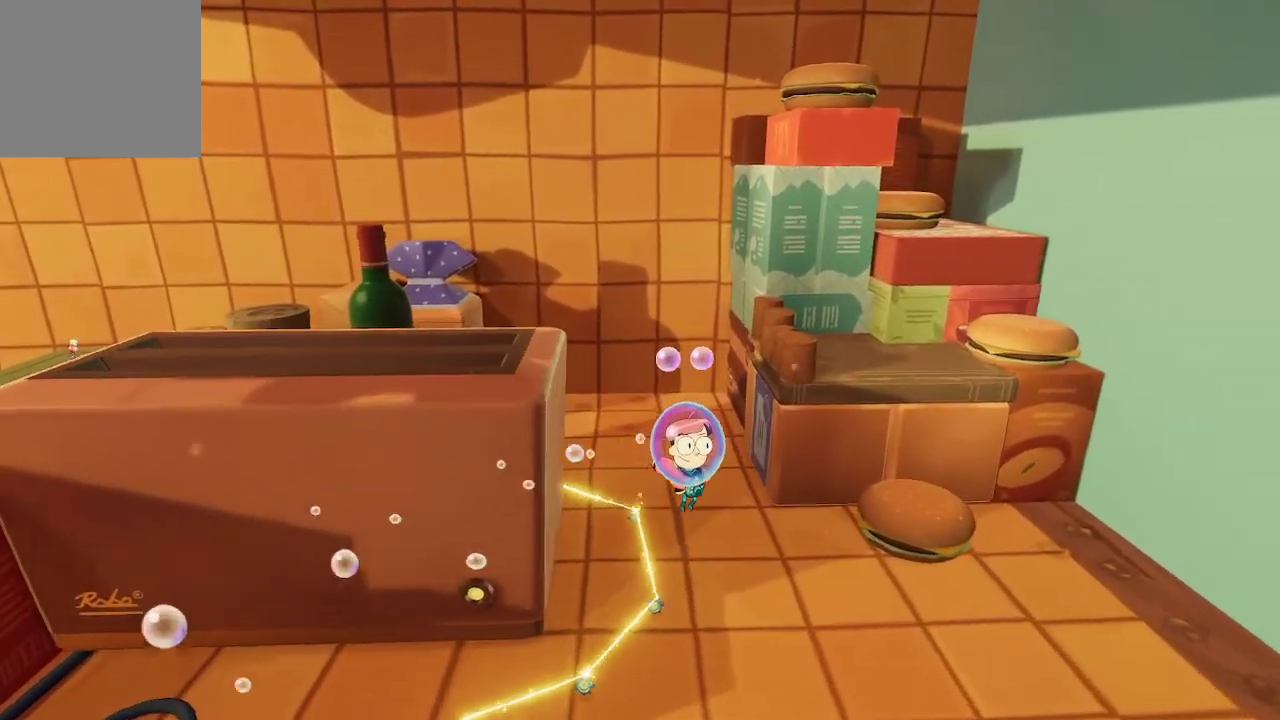
{"buttons": ["A"], "left_stick": "up-right", "right_stick": "center", "events": []}
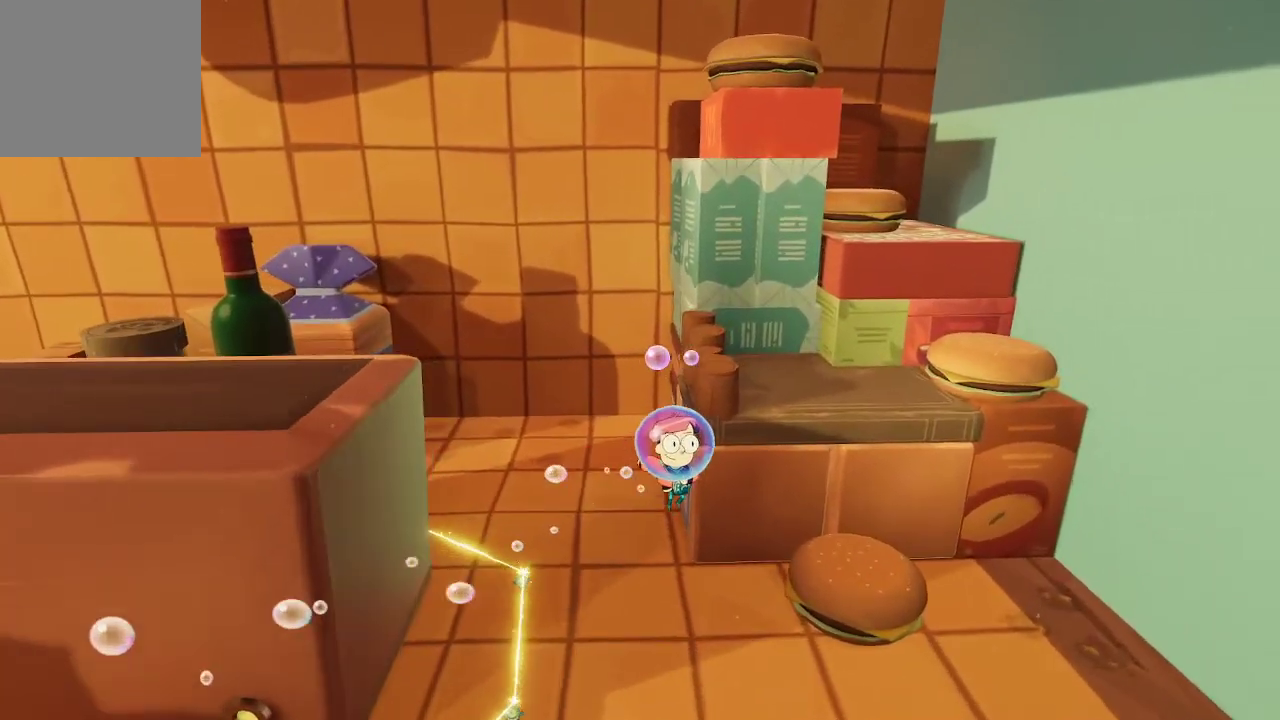
{"buttons": ["A"], "left_stick": "up-right", "right_stick": "center", "events": []}
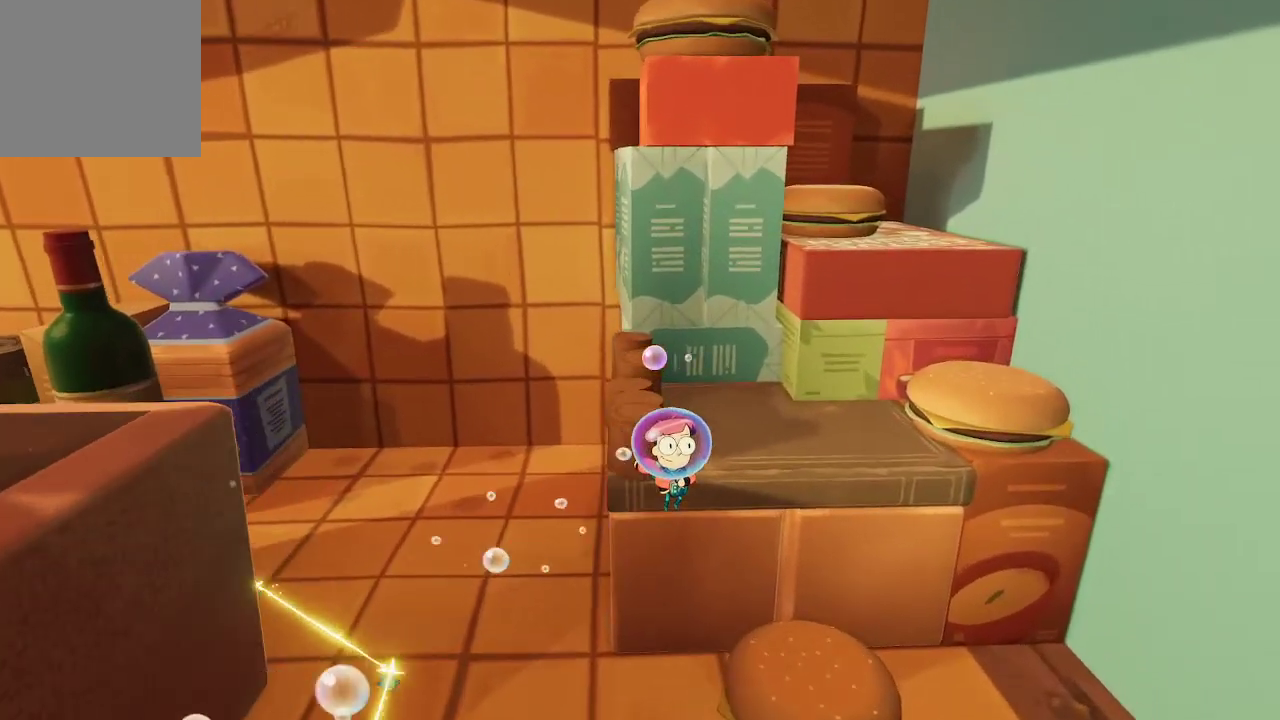
{"buttons": ["A"], "left_stick": "up-right", "right_stick": "center", "events": []}
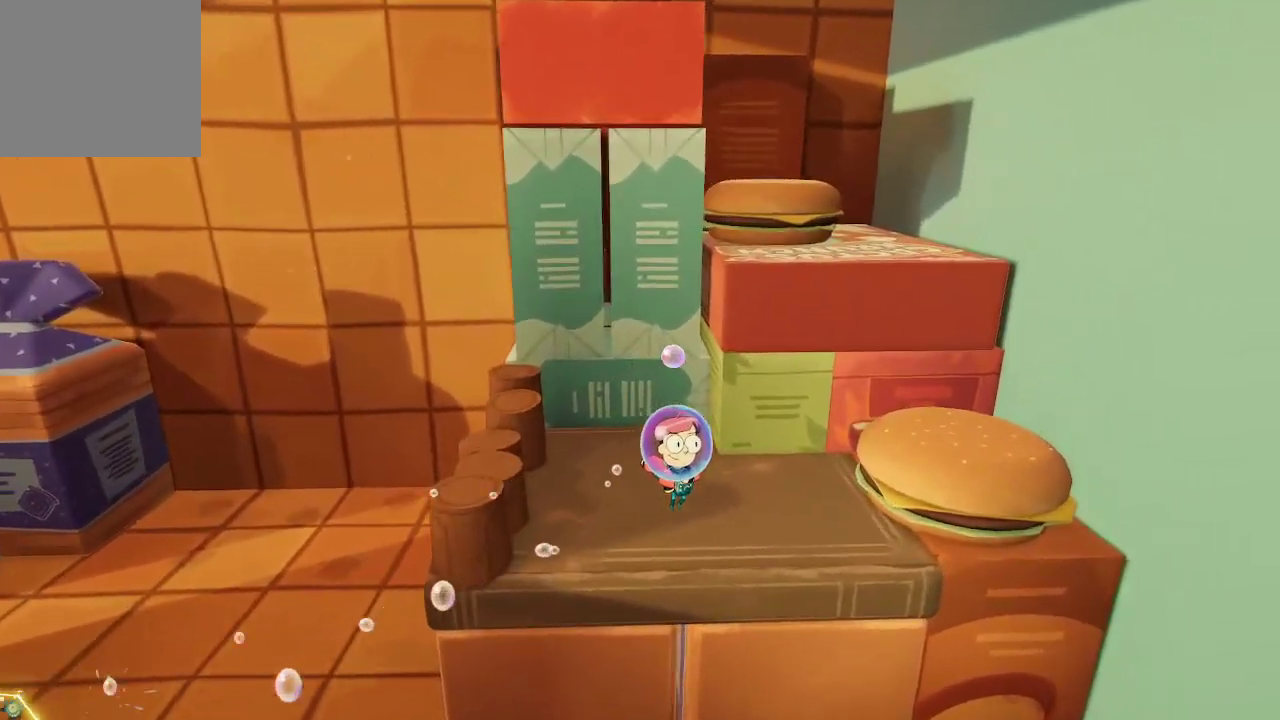
{"buttons": ["A"], "left_stick": "right", "right_stick": "center", "events": [[167, "A", "up"], [267, "left_stick", "right"], [467, "A", "down"]]}
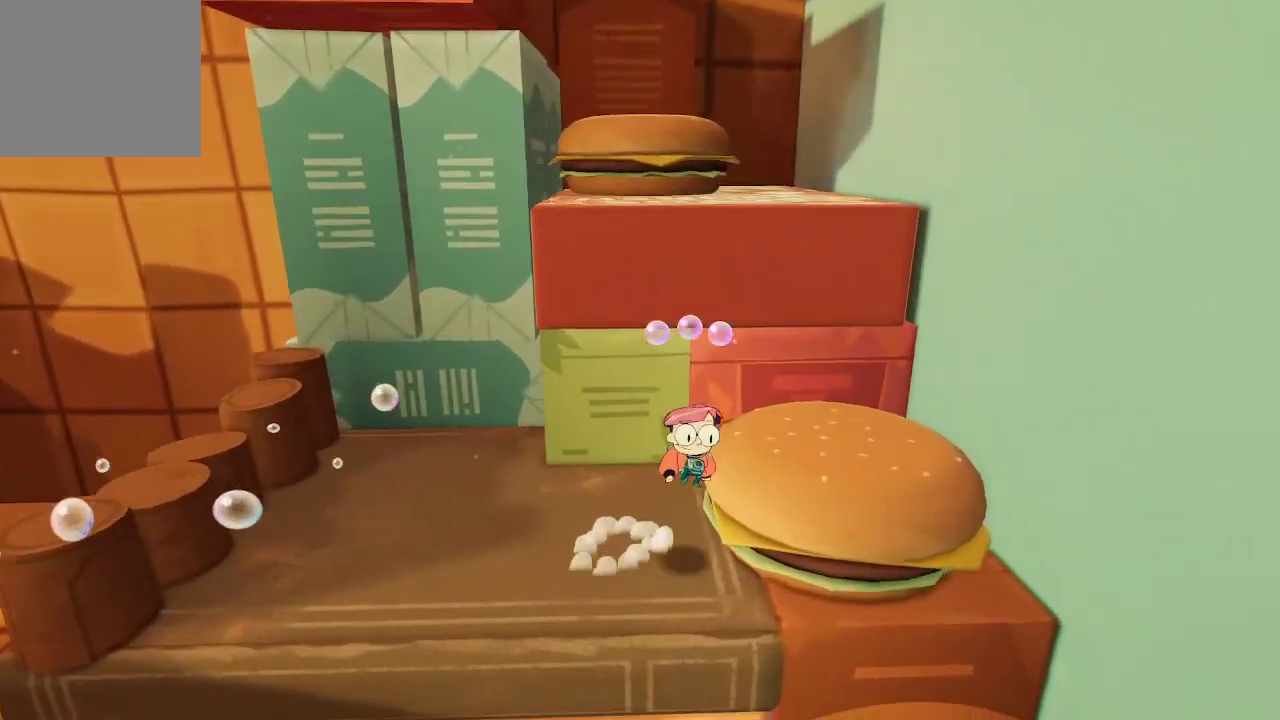
{"buttons": [], "left_stick": "up", "right_stick": "center", "events": [[33, "A", "up"], [233, "left_stick", "up-left"], [500, "left_stick", "up"]]}
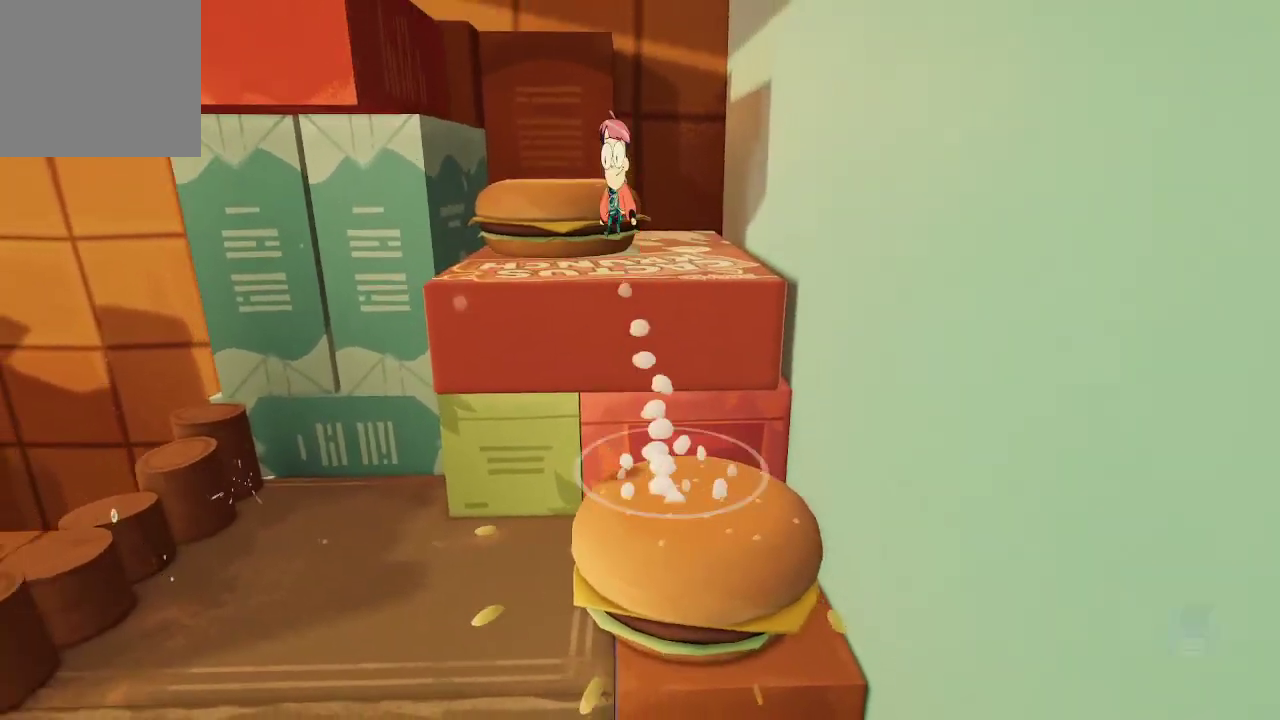
{"buttons": ["Y"], "left_stick": "center", "right_stick": "center", "events": [[200, "left_stick", "up-right"], [233, "Y", "down"], [433, "left_stick", "center"]]}
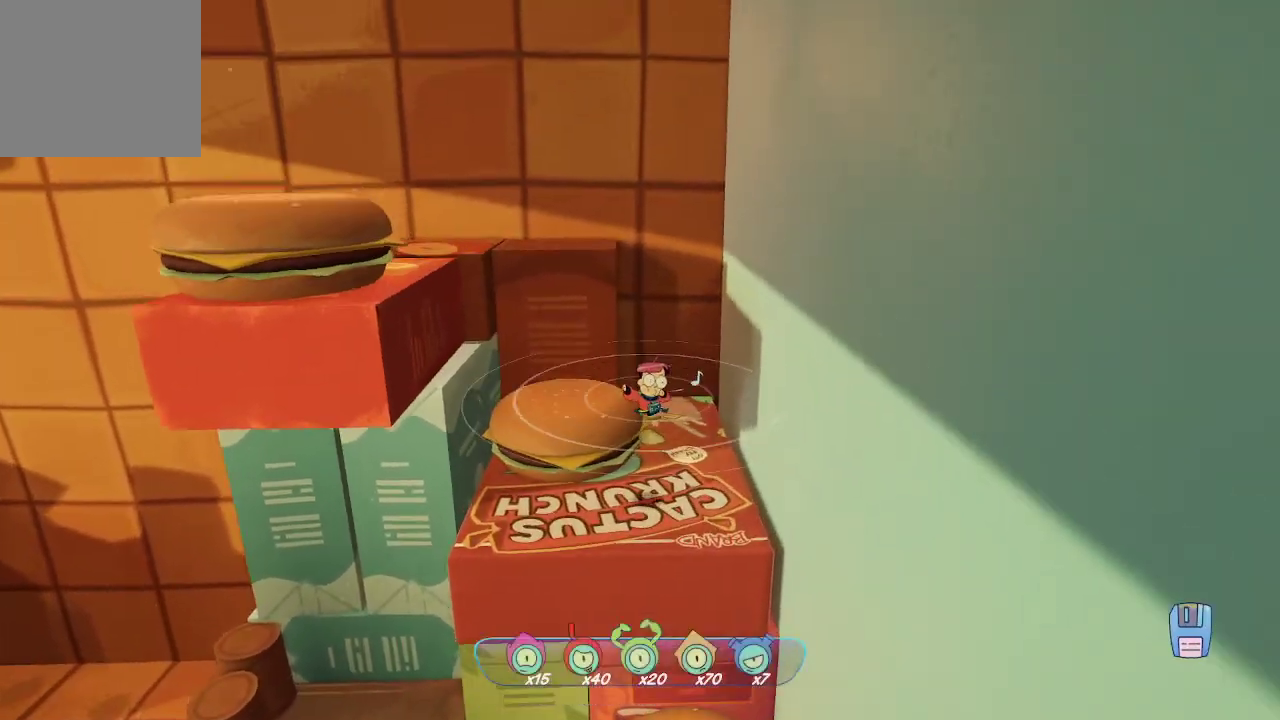
{"buttons": [], "left_stick": "center", "right_stick": "center", "events": [[333, "left_stick", "up-left"], [400, "Y", "up"], [467, "left_stick", "center"]]}
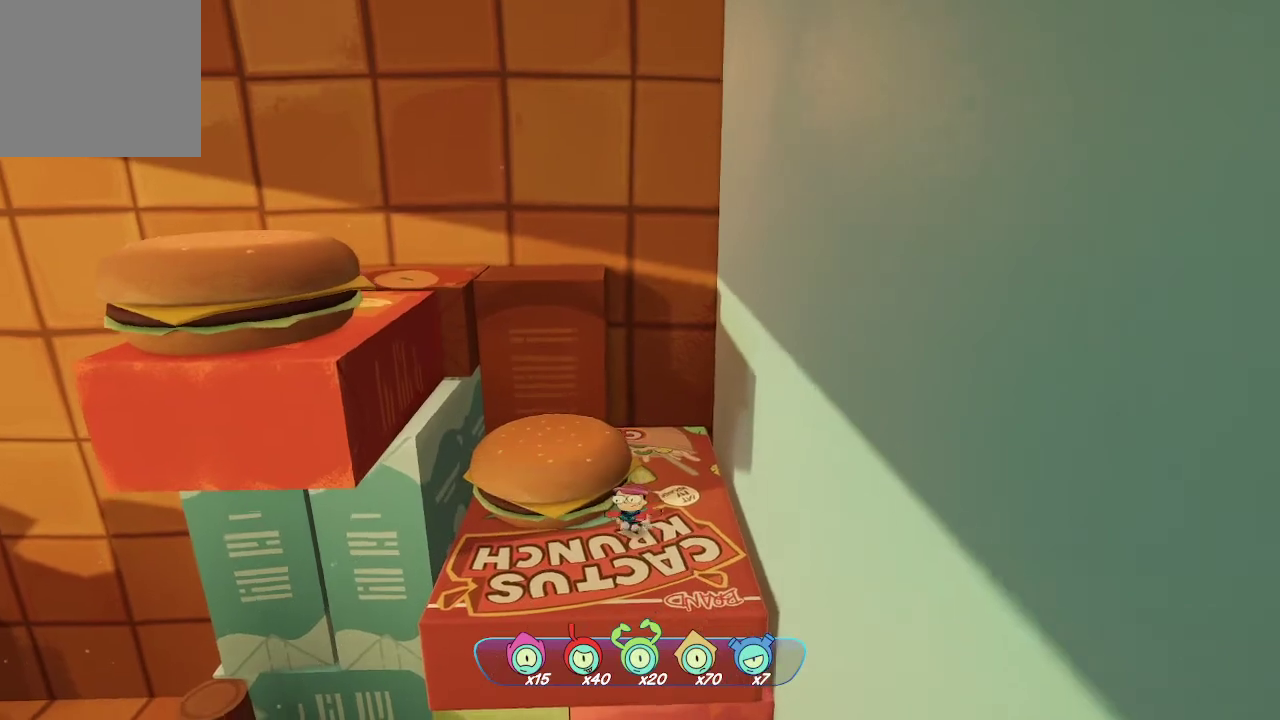
{"buttons": [], "left_stick": "up-left", "right_stick": "center", "events": [[67, "A", "down"], [167, "left_stick", "up-left"], [300, "A", "up"]]}